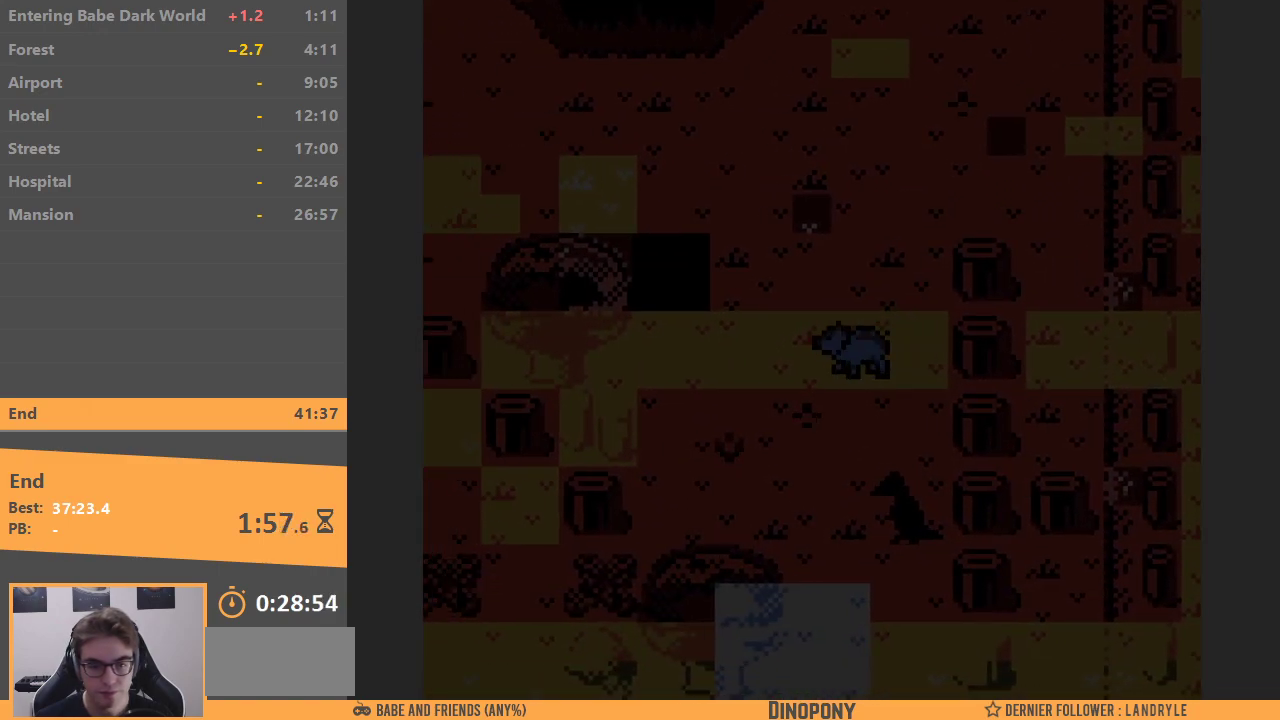
Gameplay with a controller (Nintendo layout); each line is a JSON object with the inputs held at the frame after it. "events" lists button and stick changes between this image and that frame as [ms after this image, input, new state], when the widget could be followed in between. Not read: L3 R3.
{"buttons": ["DPAD_UP"], "events": [[433, "DPAD_UP", "down"], [467, "DPAD_LEFT", "up"]]}
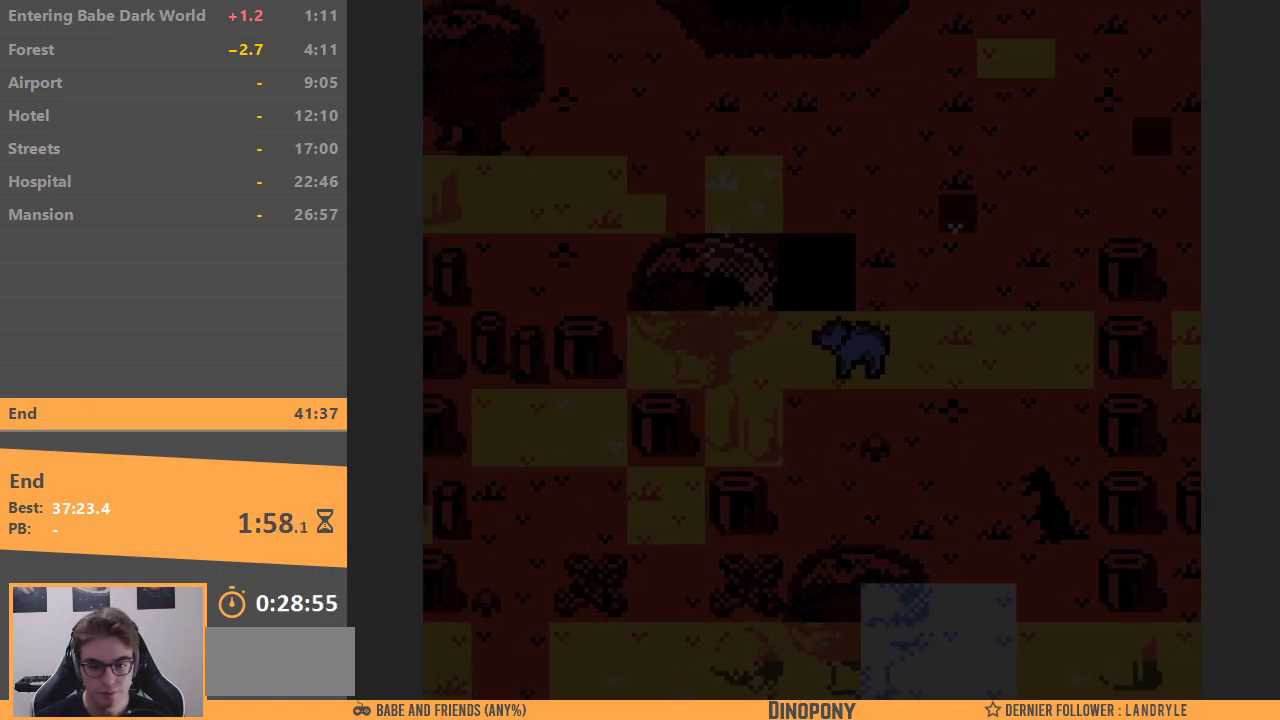
{"buttons": ["DPAD_LEFT"], "events": [[433, "DPAD_LEFT", "down"], [450, "DPAD_UP", "up"]]}
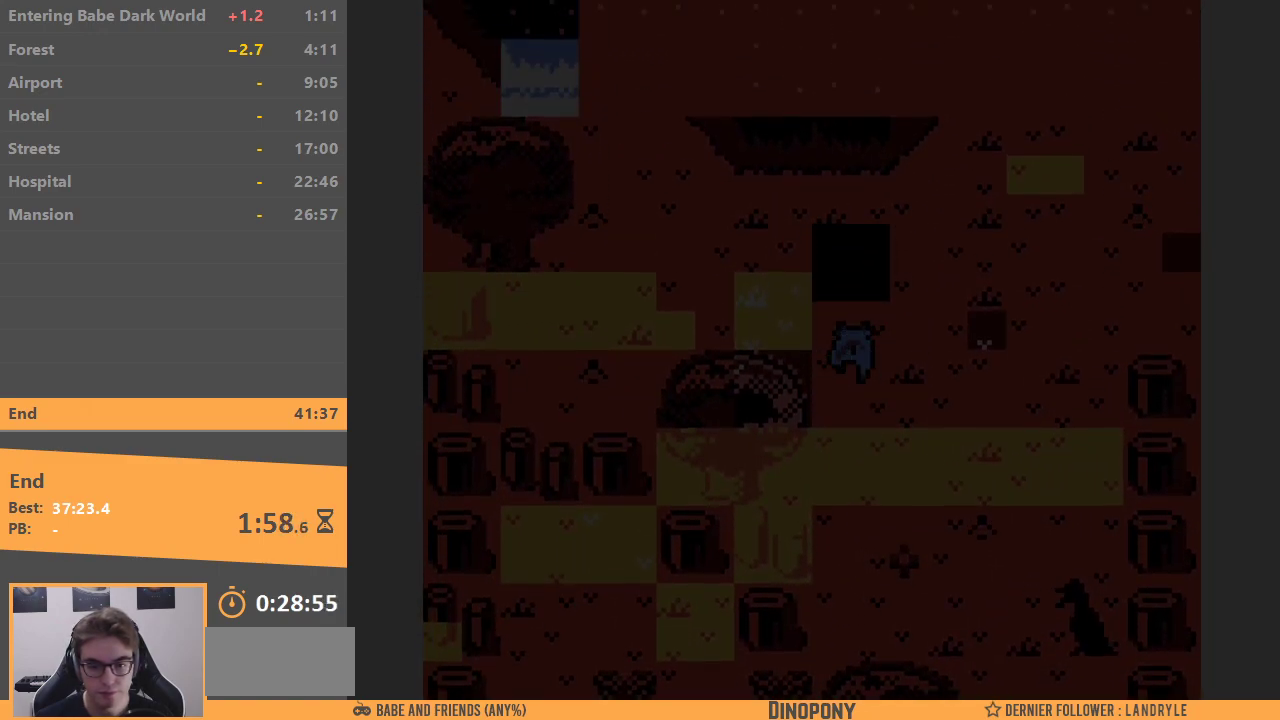
{"buttons": ["DPAD_UP"], "events": [[450, "DPAD_LEFT", "up"], [450, "DPAD_UP", "down"]]}
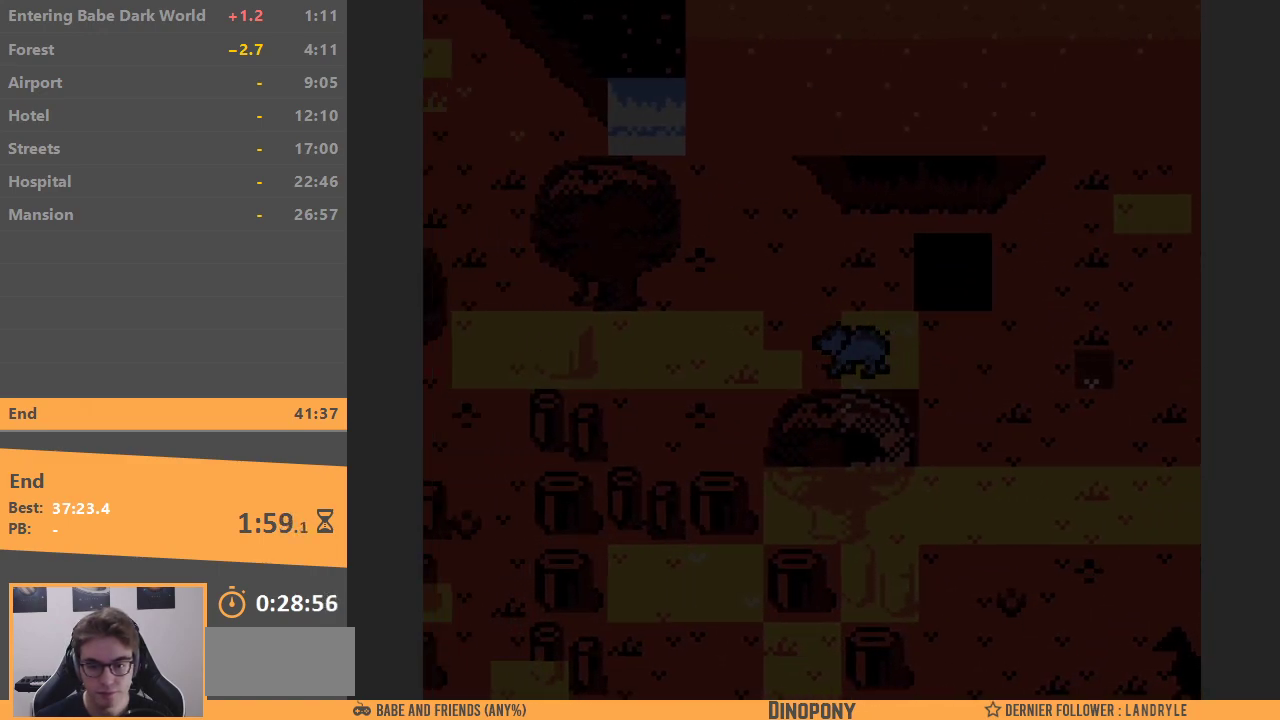
{"buttons": ["DPAD_UP", "DPAD_LEFT"], "events": [[133, "DPAD_RIGHT", "down"], [150, "DPAD_UP", "up"], [400, "DPAD_UP", "down"], [433, "DPAD_RIGHT", "up"], [483, "DPAD_LEFT", "down"]]}
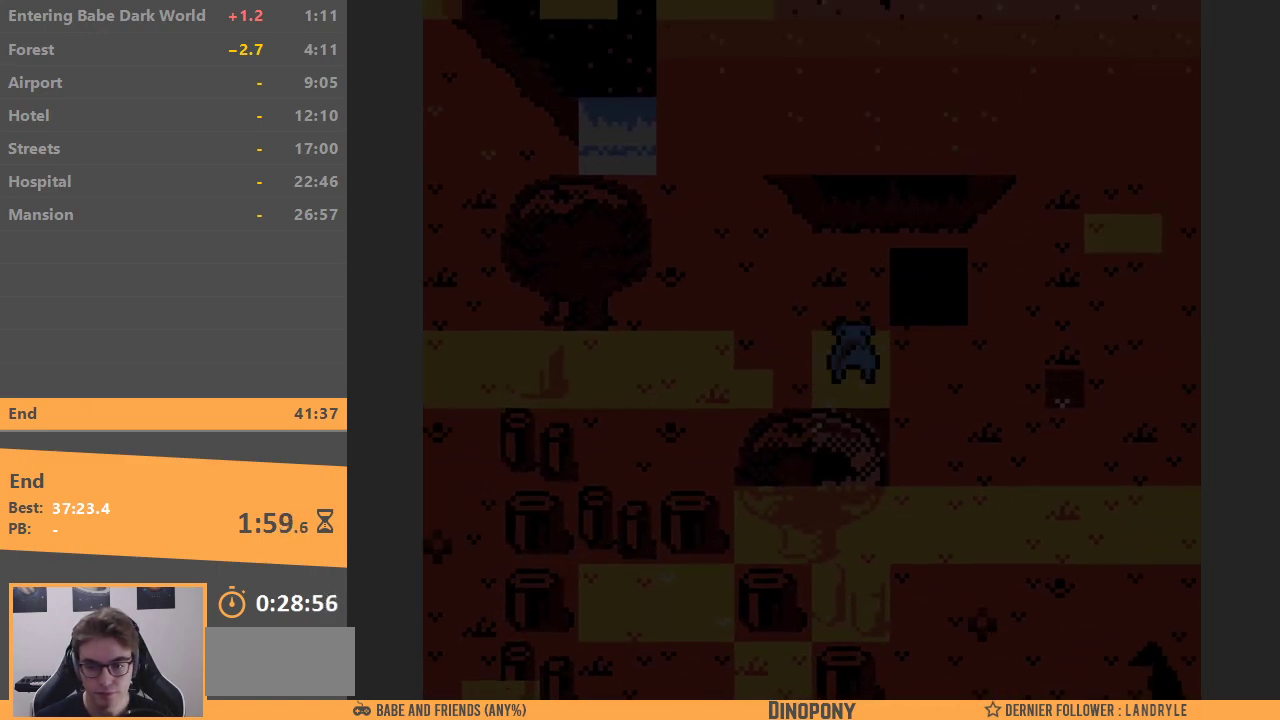
{"buttons": ["DPAD_RIGHT"], "events": [[33, "DPAD_UP", "up"], [233, "DPAD_LEFT", "up"], [450, "DPAD_RIGHT", "down"]]}
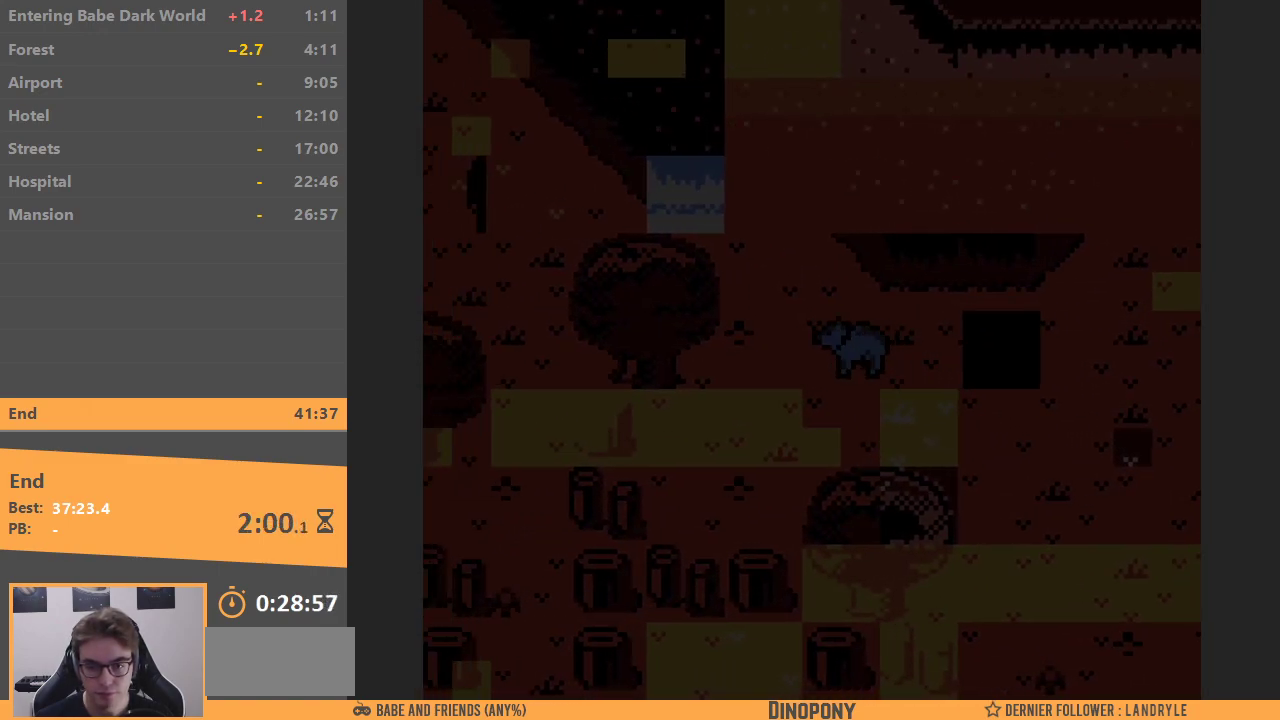
{"buttons": ["DPAD_RIGHT"], "events": []}
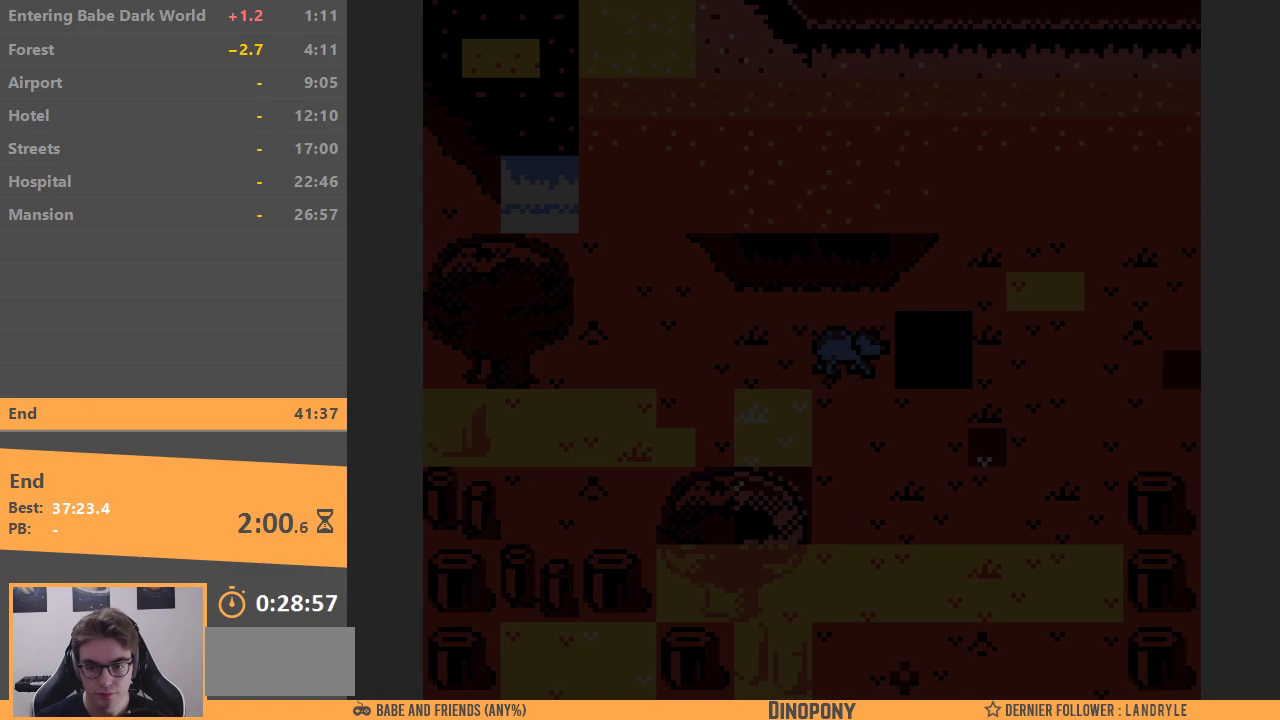
{"buttons": ["DPAD_DOWN", "DPAD_RIGHT"], "events": [[50, "DPAD_DOWN", "down"], [50, "DPAD_RIGHT", "up"], [500, "DPAD_RIGHT", "down"]]}
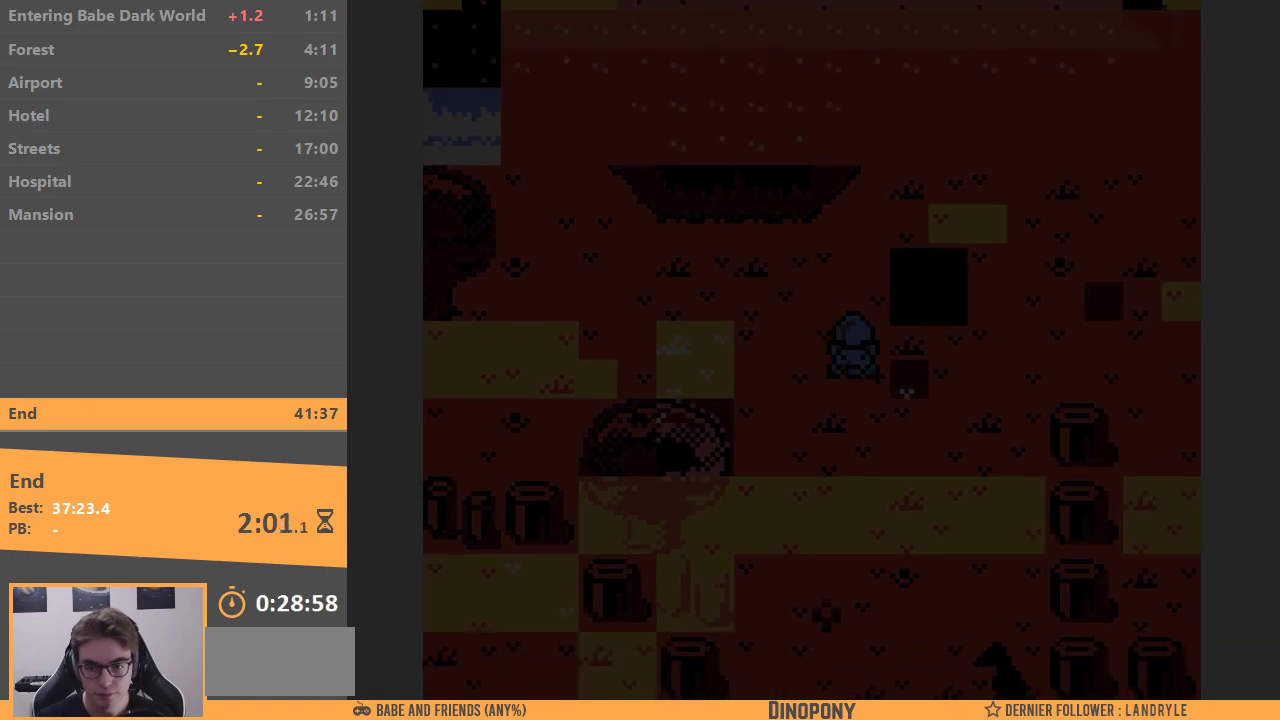
{"buttons": ["DPAD_UP"], "events": [[17, "DPAD_DOWN", "up"], [250, "DPAD_UP", "down"], [267, "DPAD_RIGHT", "up"]]}
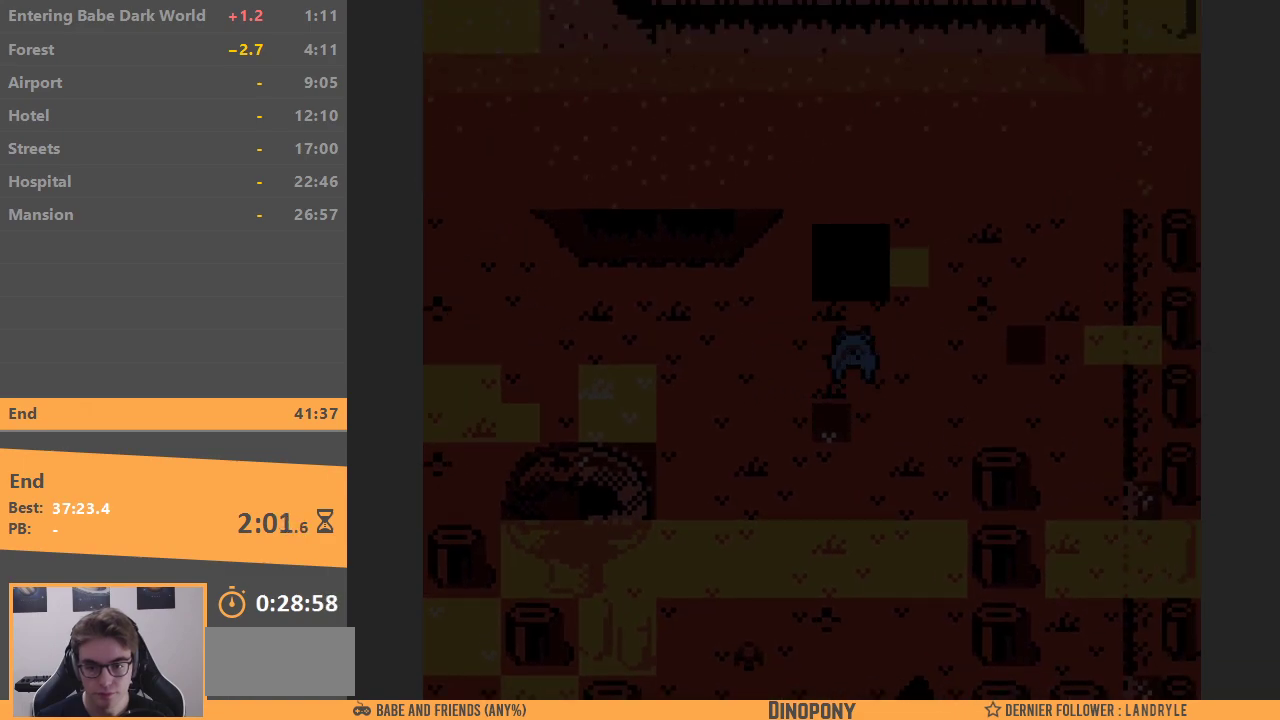
{"buttons": ["DPAD_UP"], "events": []}
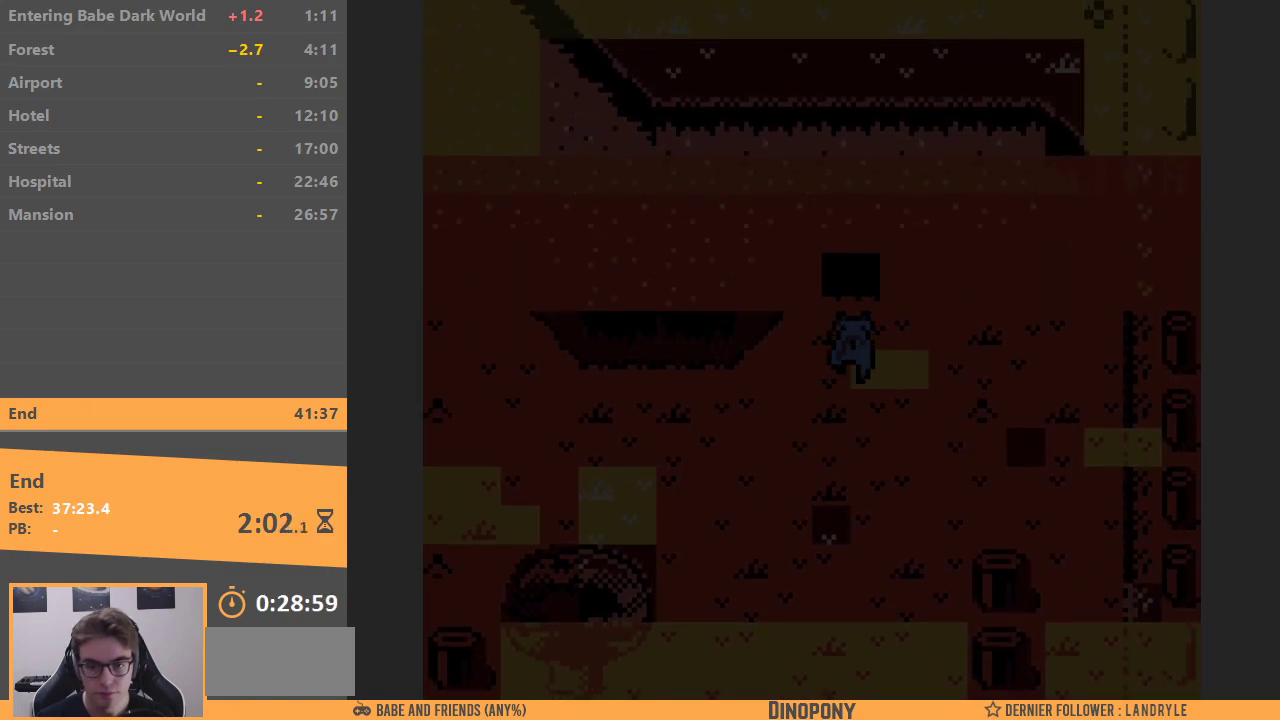
{"buttons": ["DPAD_UP"], "events": []}
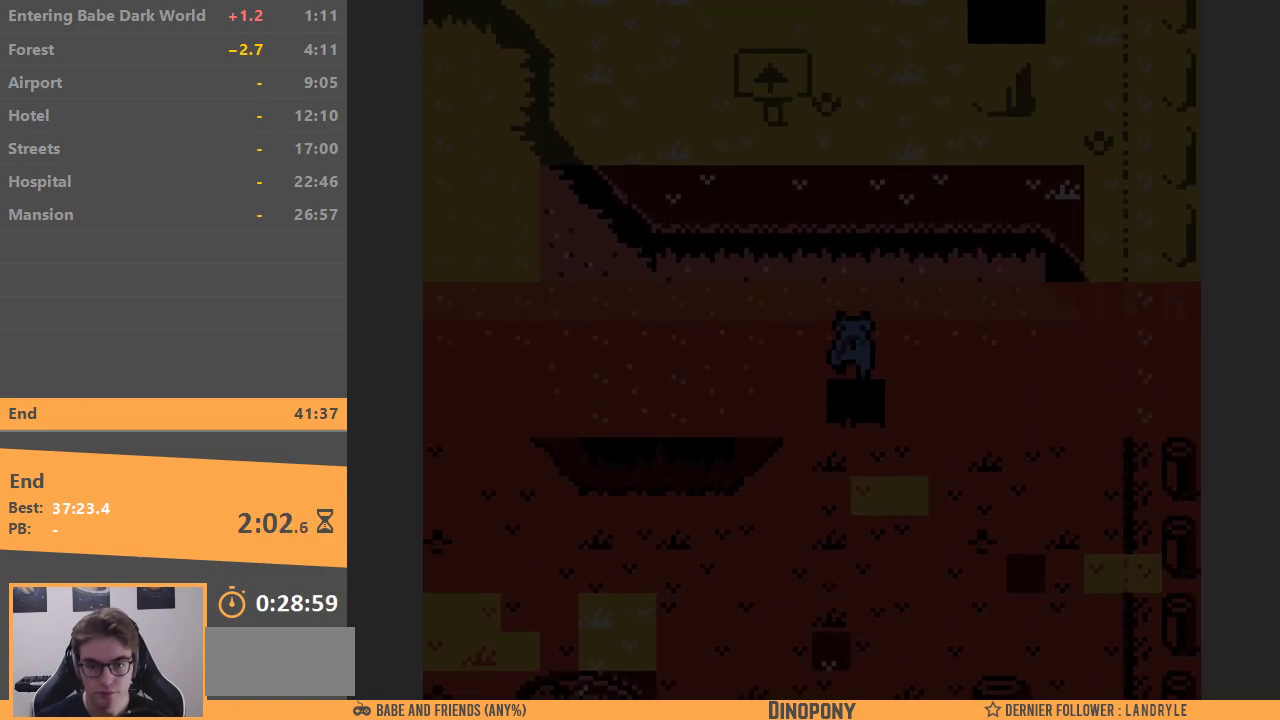
{"buttons": ["DPAD_UP"], "events": []}
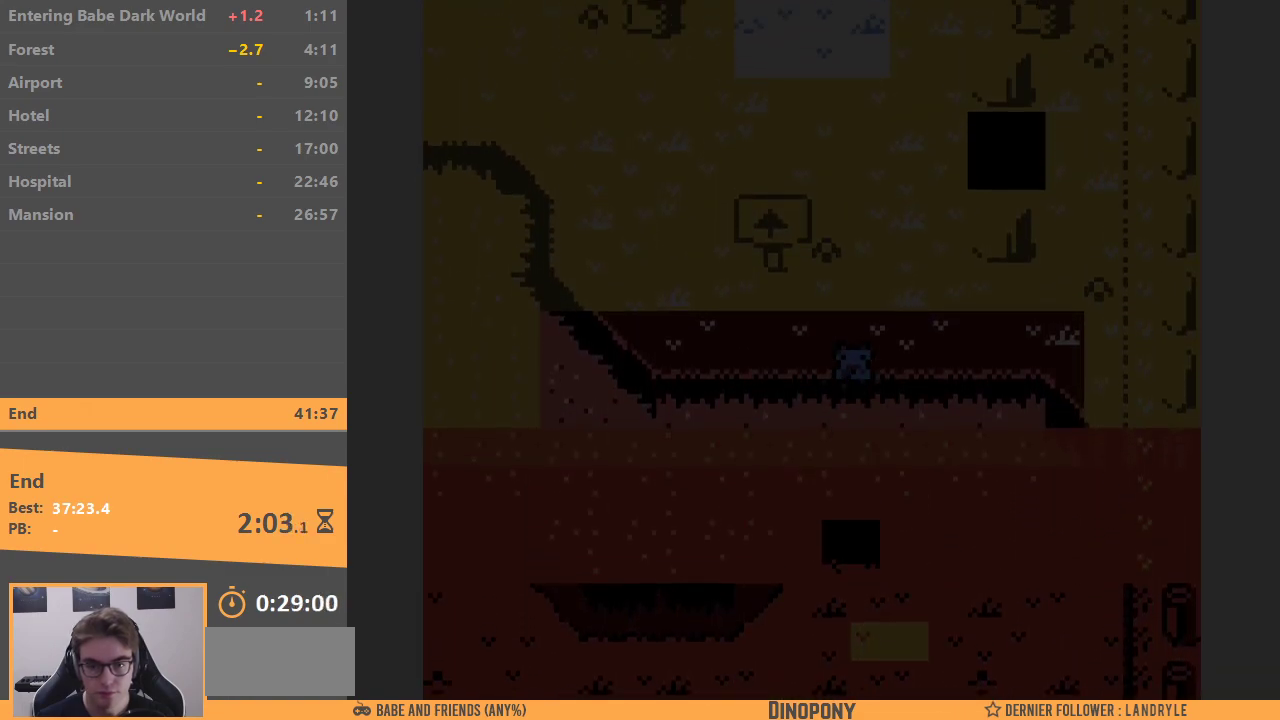
{"buttons": ["DPAD_RIGHT"], "events": [[150, "DPAD_RIGHT", "down"], [183, "DPAD_UP", "up"]]}
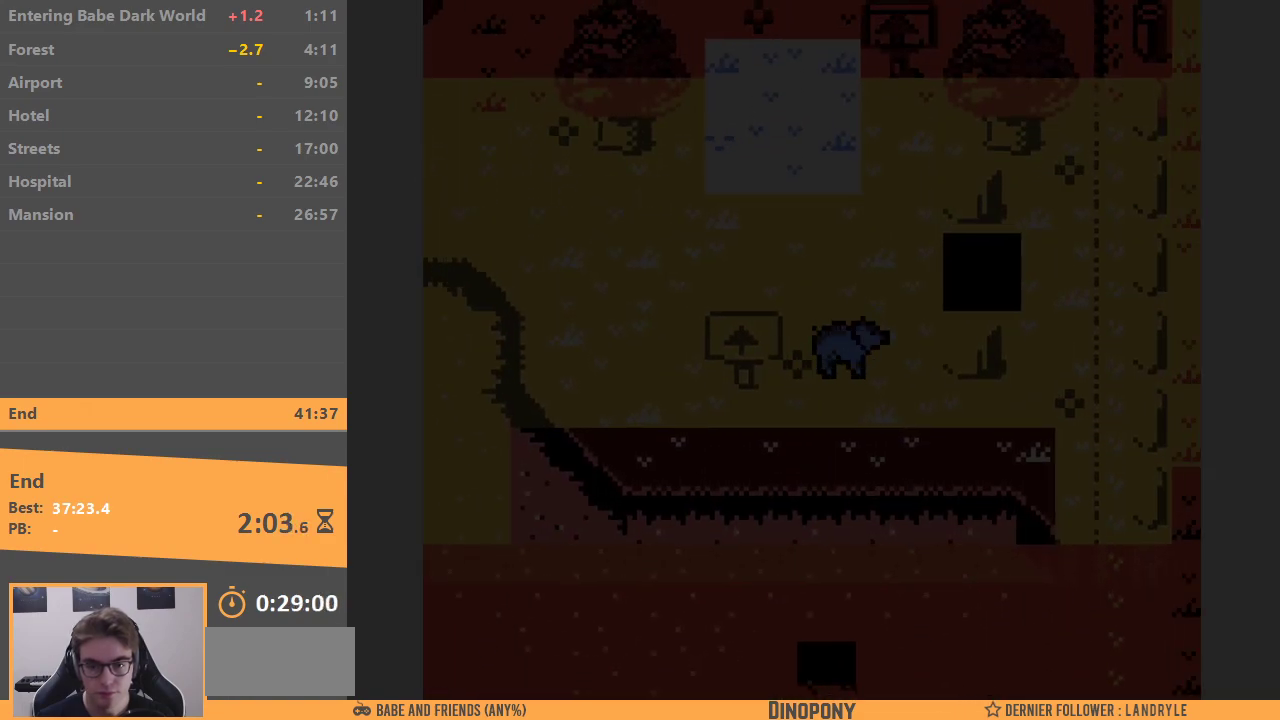
{"buttons": ["DPAD_RIGHT"], "events": [[133, "DPAD_DOWN", "down"], [133, "DPAD_RIGHT", "up"], [267, "DPAD_DOWN", "up"], [267, "DPAD_RIGHT", "down"]]}
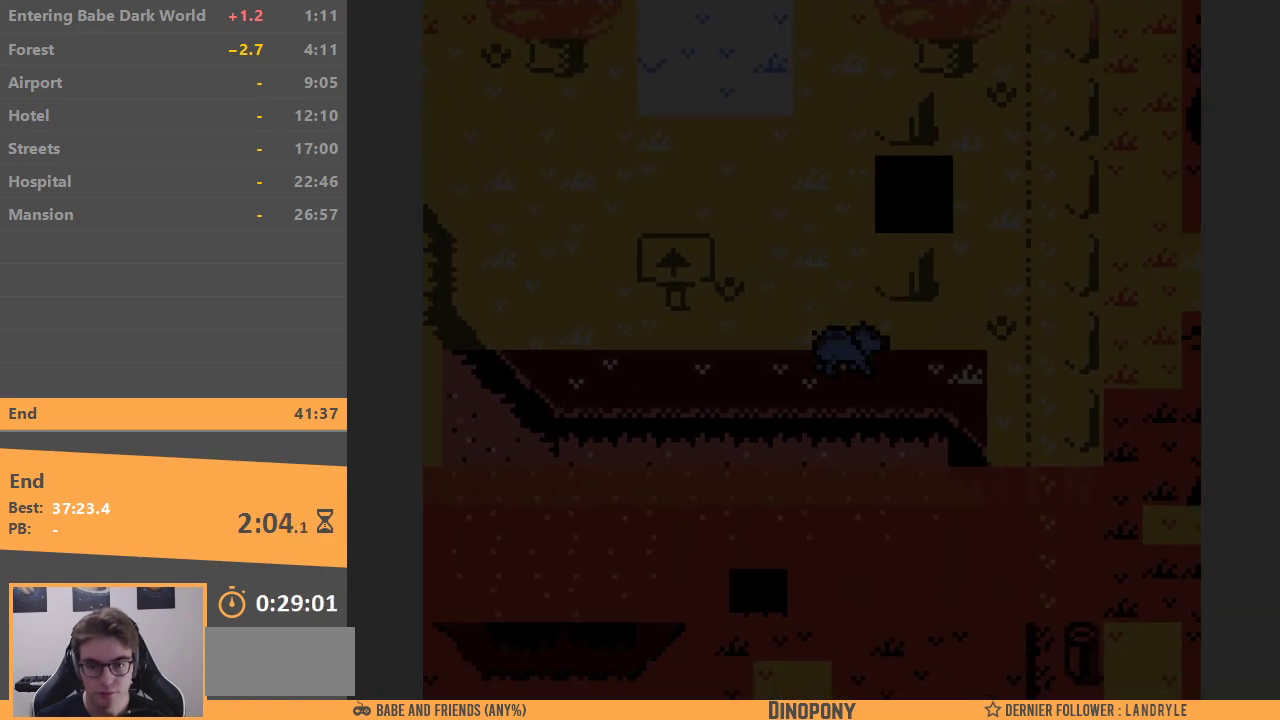
{"buttons": ["DPAD_UP"], "events": [[317, "DPAD_UP", "down"], [433, "DPAD_RIGHT", "up"]]}
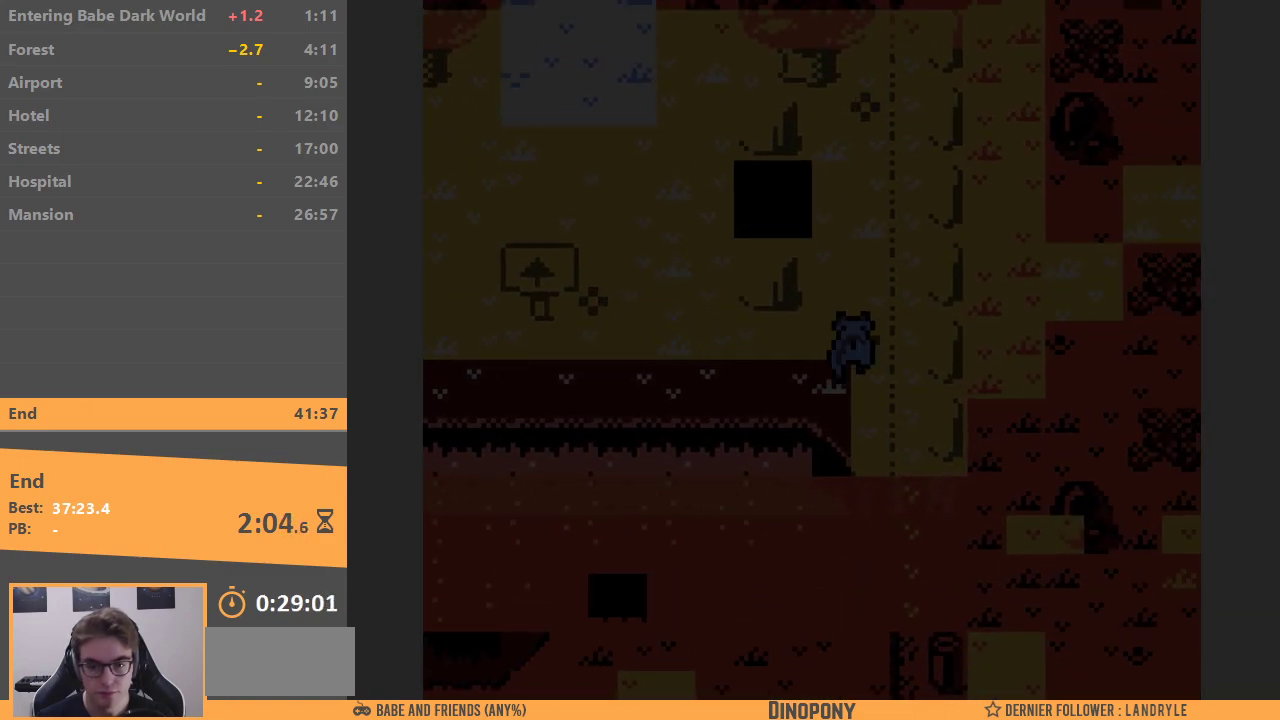
{"buttons": ["DPAD_LEFT"], "events": [[333, "DPAD_LEFT", "down"], [383, "DPAD_UP", "up"]]}
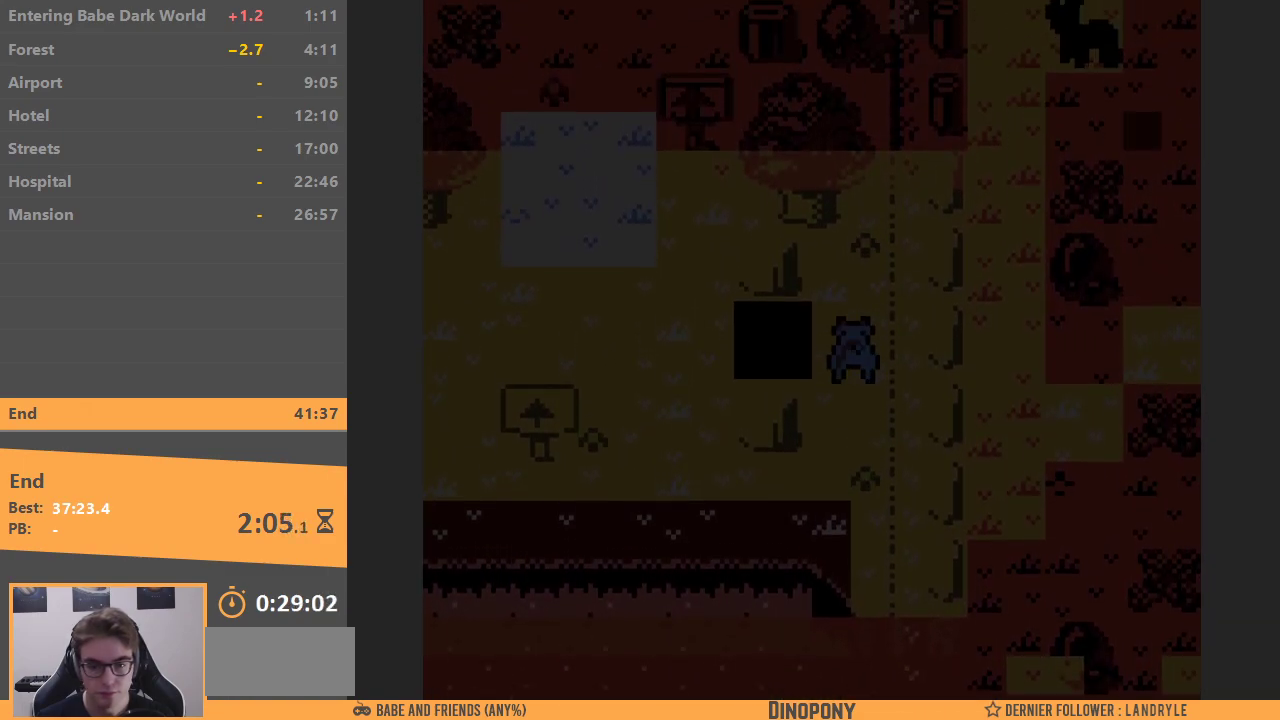
{"buttons": ["DPAD_UP"], "events": [[367, "DPAD_UP", "down"], [417, "DPAD_LEFT", "up"]]}
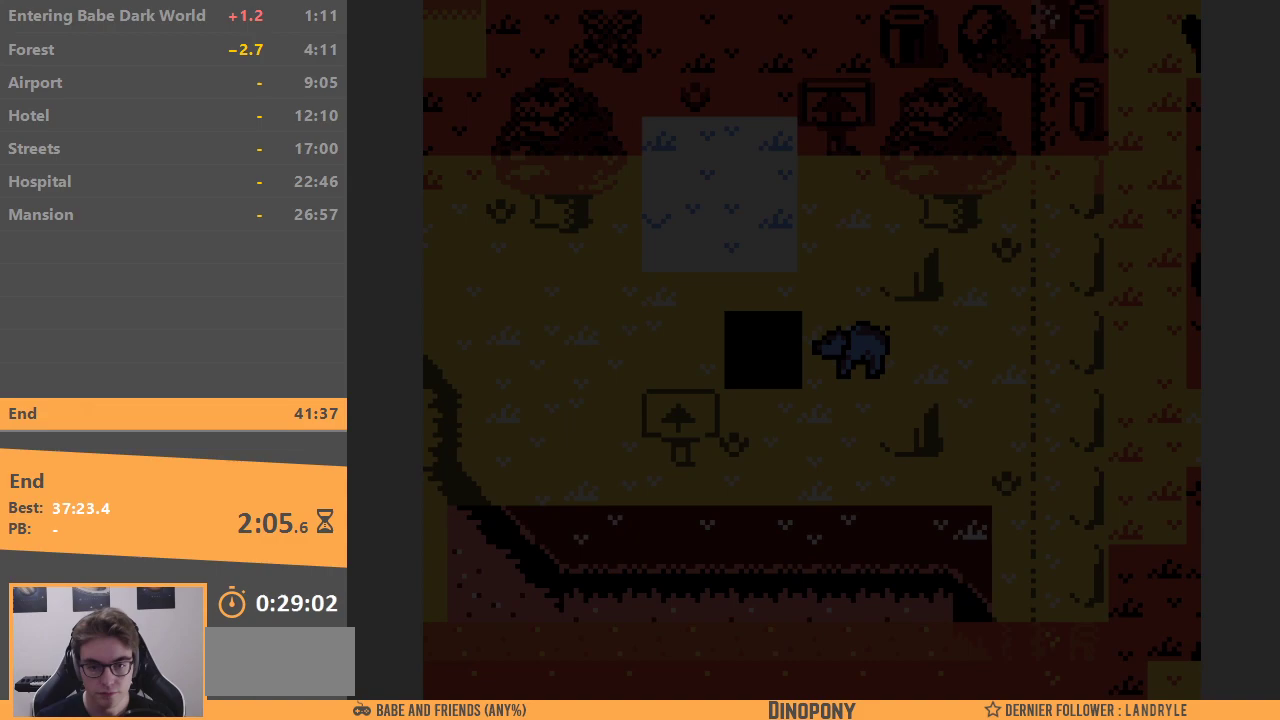
{"buttons": ["DPAD_DOWN", "DPAD_LEFT"], "events": [[250, "DPAD_LEFT", "down"], [283, "DPAD_UP", "up"], [483, "DPAD_DOWN", "down"]]}
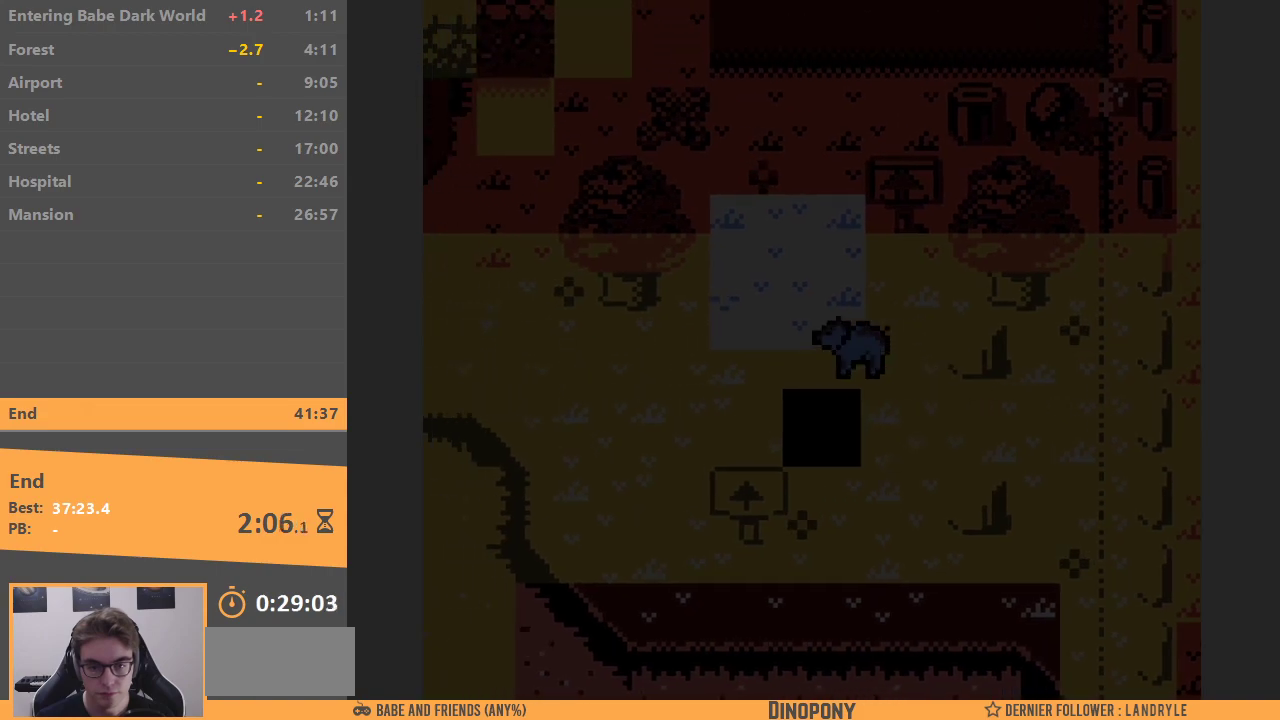
{"buttons": ["DPAD_DOWN"], "events": [[83, "DPAD_LEFT", "up"]]}
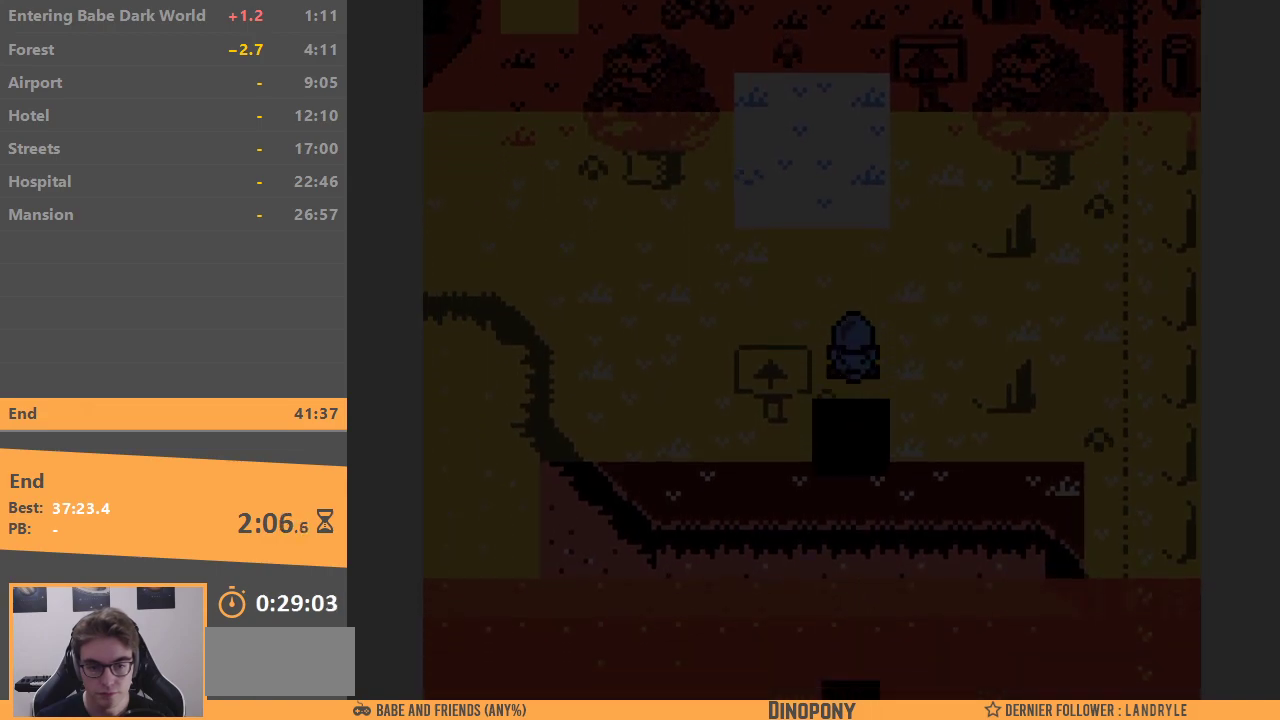
{"buttons": ["DPAD_UP"], "events": [[483, "DPAD_DOWN", "up"], [500, "DPAD_UP", "down"]]}
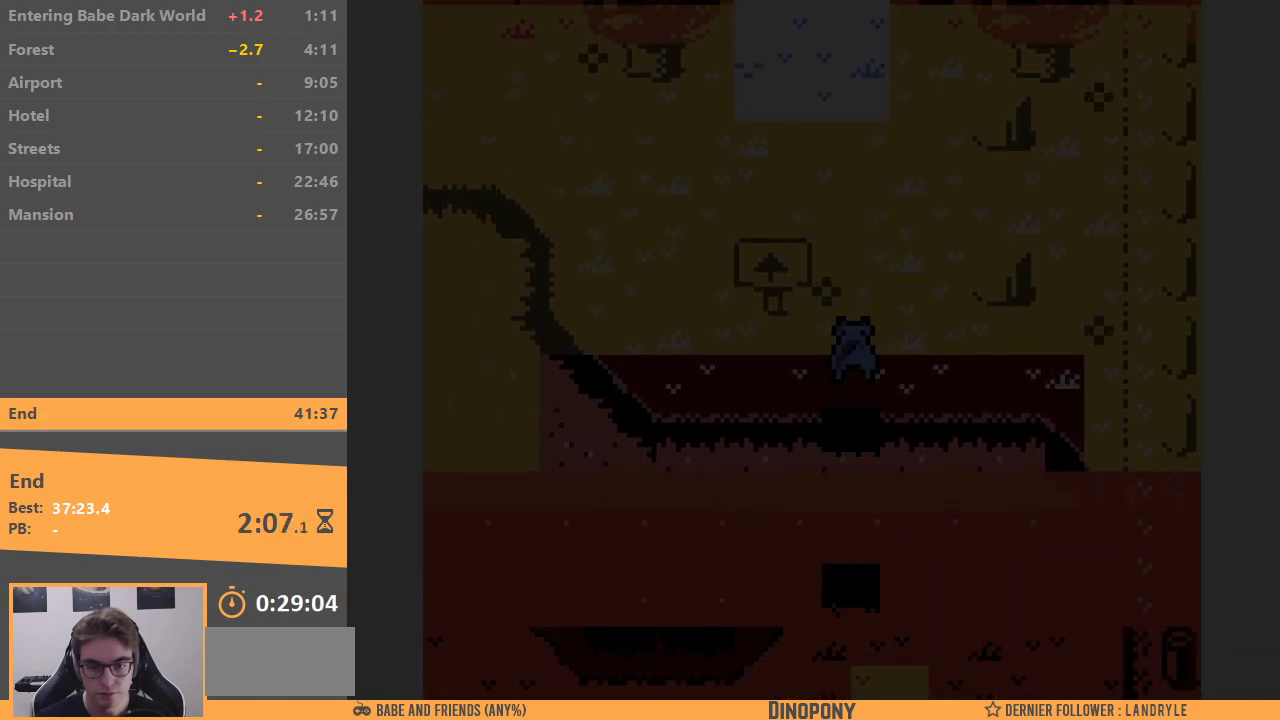
{"buttons": ["DPAD_LEFT"], "events": [[400, "DPAD_LEFT", "down"], [500, "DPAD_UP", "up"]]}
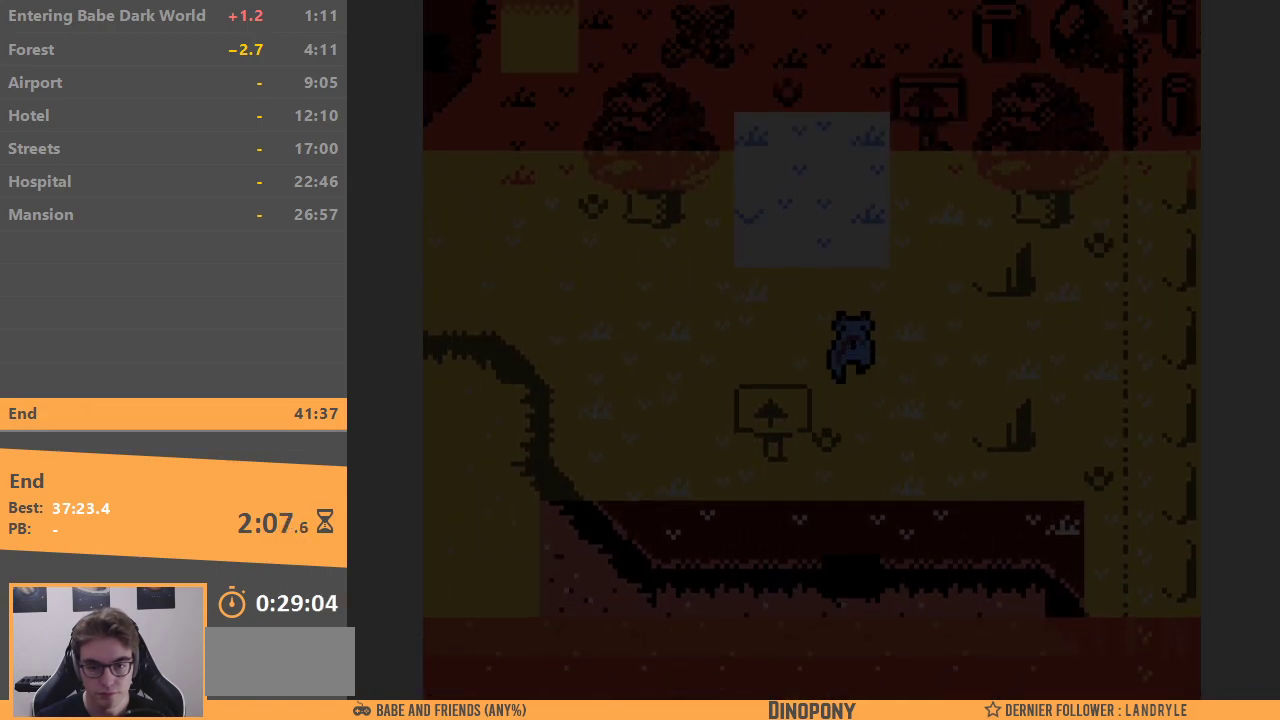
{"buttons": ["DPAD_LEFT"], "events": []}
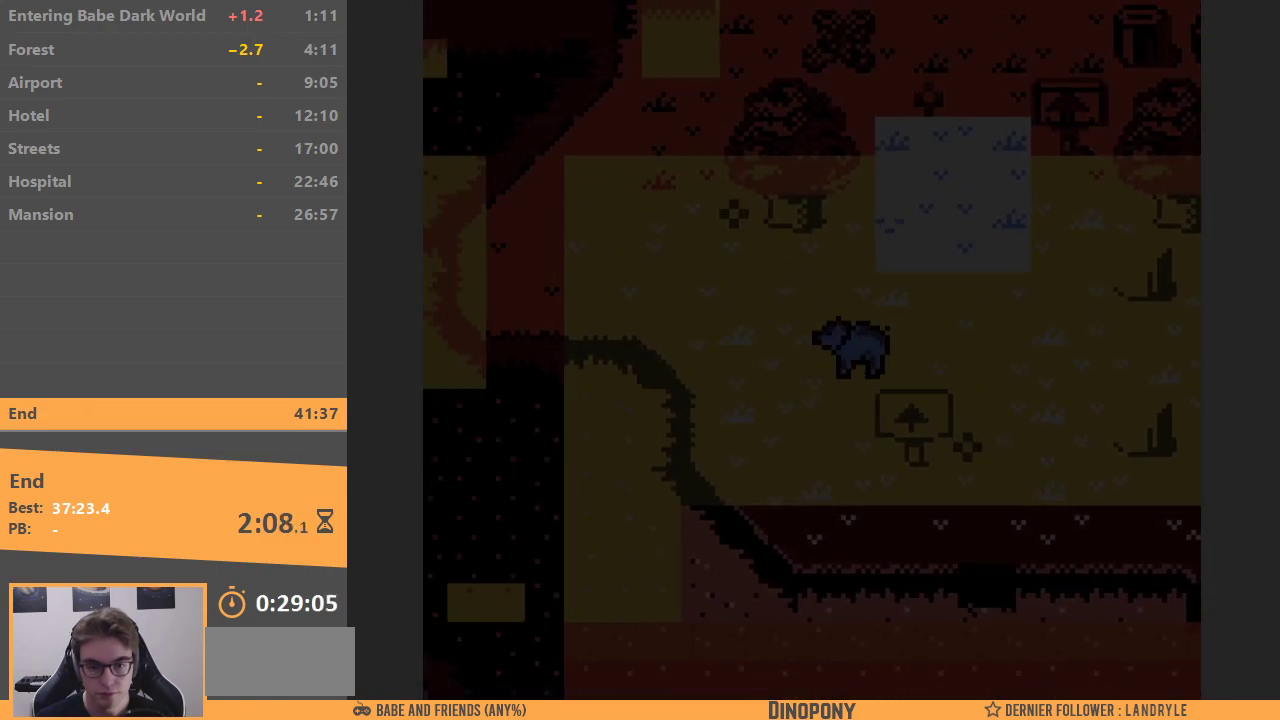
{"buttons": ["DPAD_LEFT"], "events": [[183, "DPAD_UP", "down"], [283, "DPAD_LEFT", "up"], [450, "DPAD_LEFT", "down"], [500, "DPAD_UP", "up"]]}
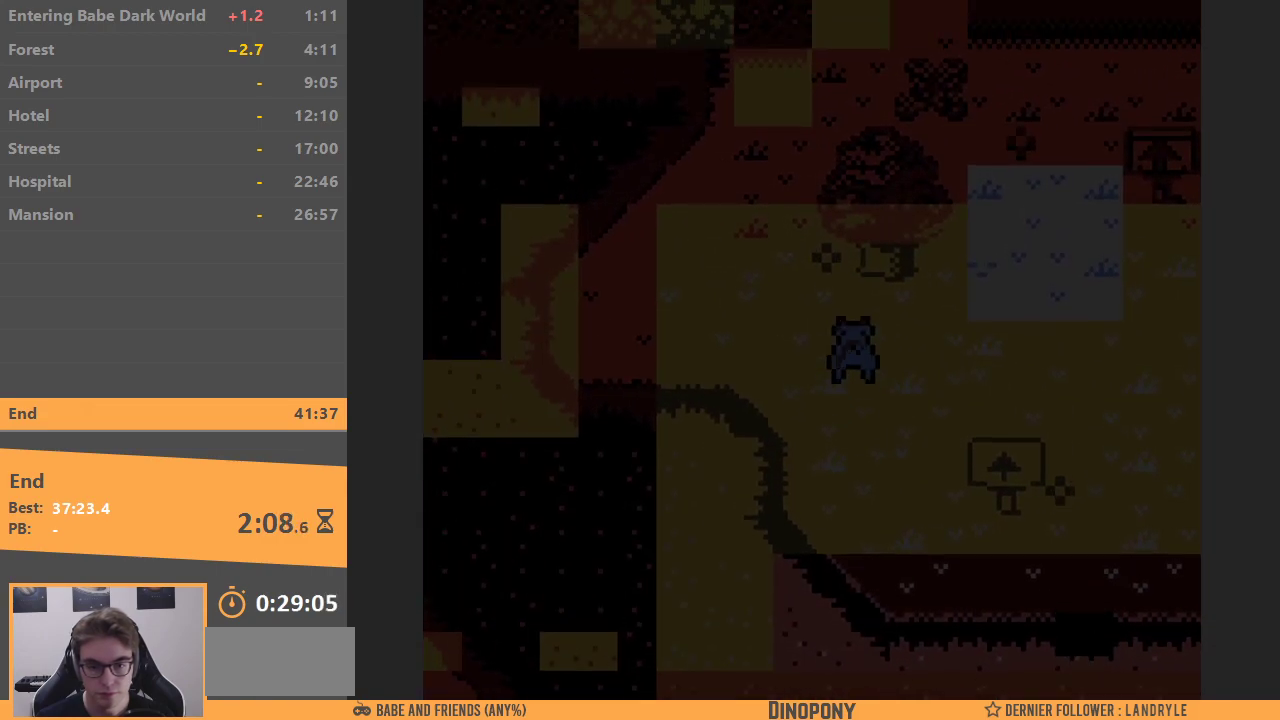
{"buttons": ["DPAD_UP", "DPAD_LEFT"], "events": [[367, "DPAD_UP", "down"]]}
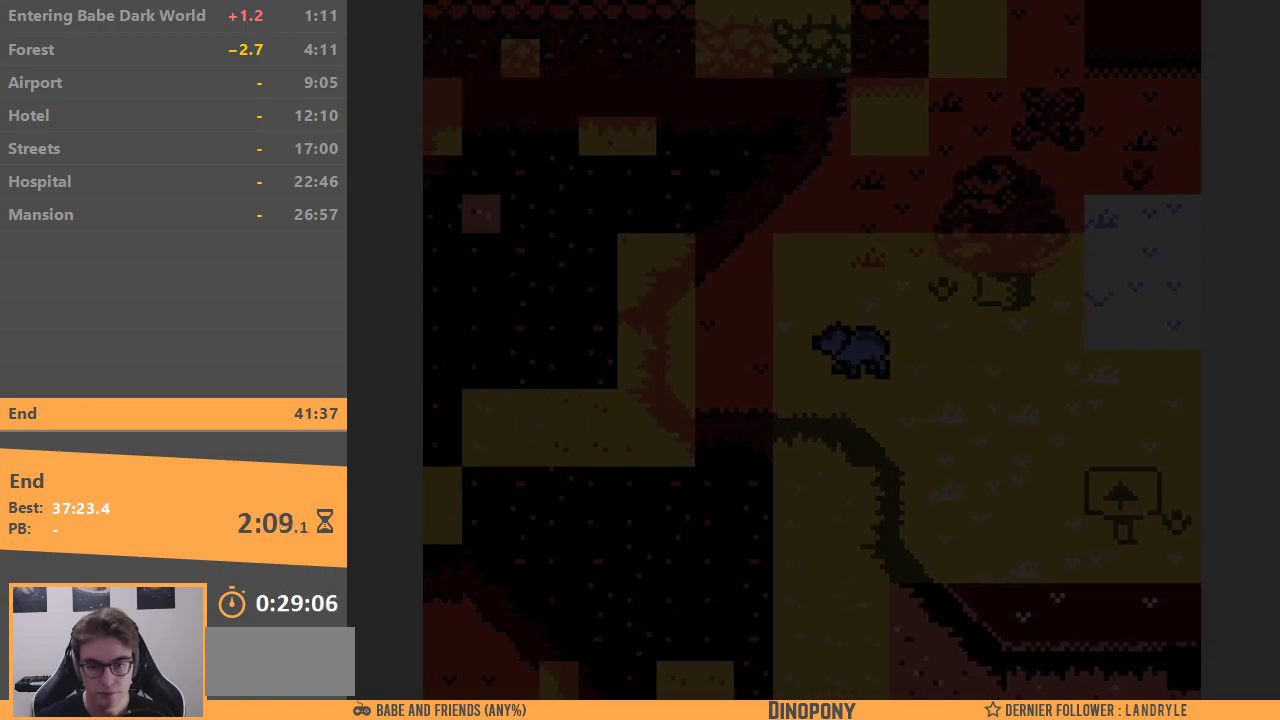
{"buttons": ["DPAD_LEFT"], "events": [[217, "DPAD_UP", "up"]]}
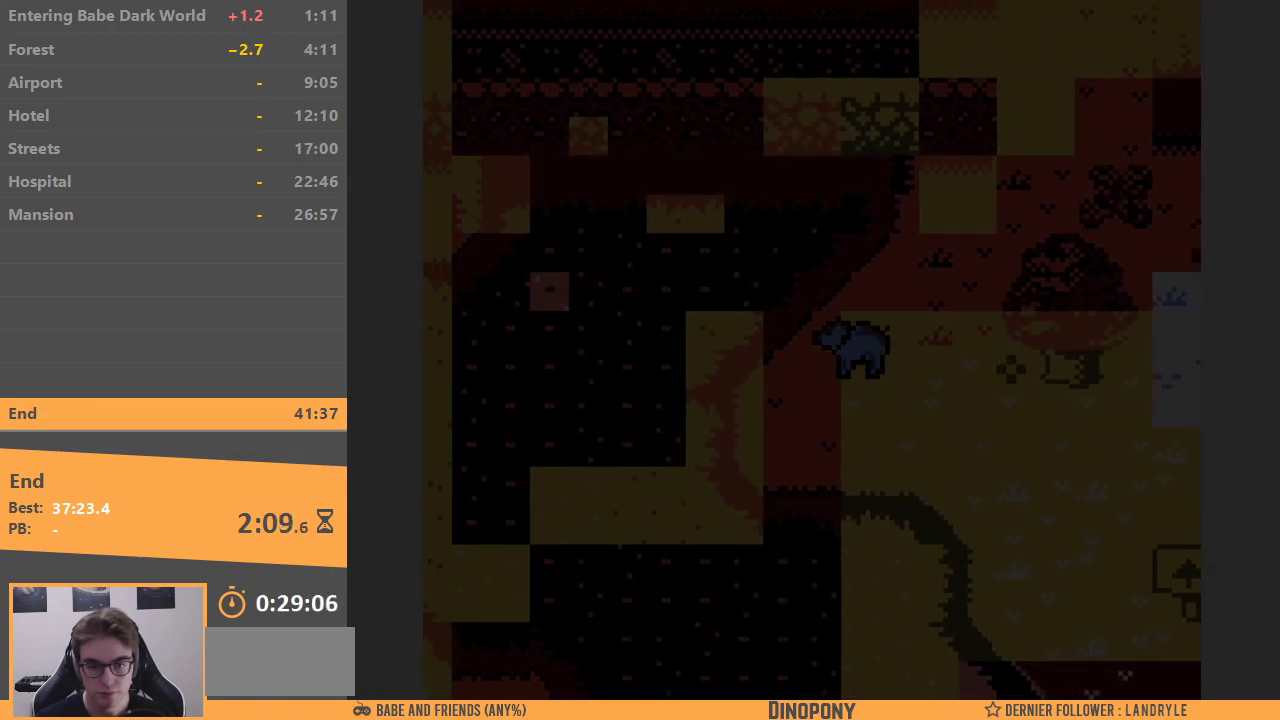
{"buttons": ["DPAD_LEFT"], "events": []}
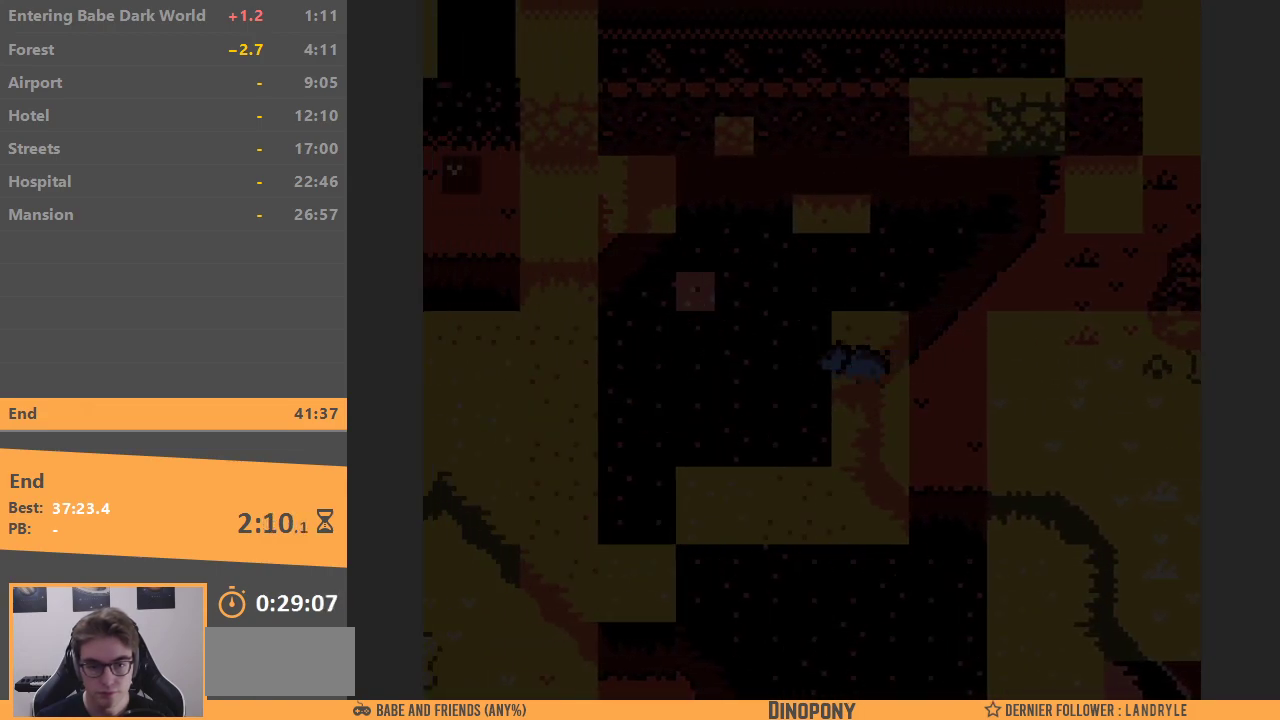
{"buttons": ["DPAD_LEFT"], "events": [[183, "DPAD_UP", "down"], [233, "DPAD_LEFT", "up"], [433, "DPAD_LEFT", "down"], [450, "DPAD_UP", "up"]]}
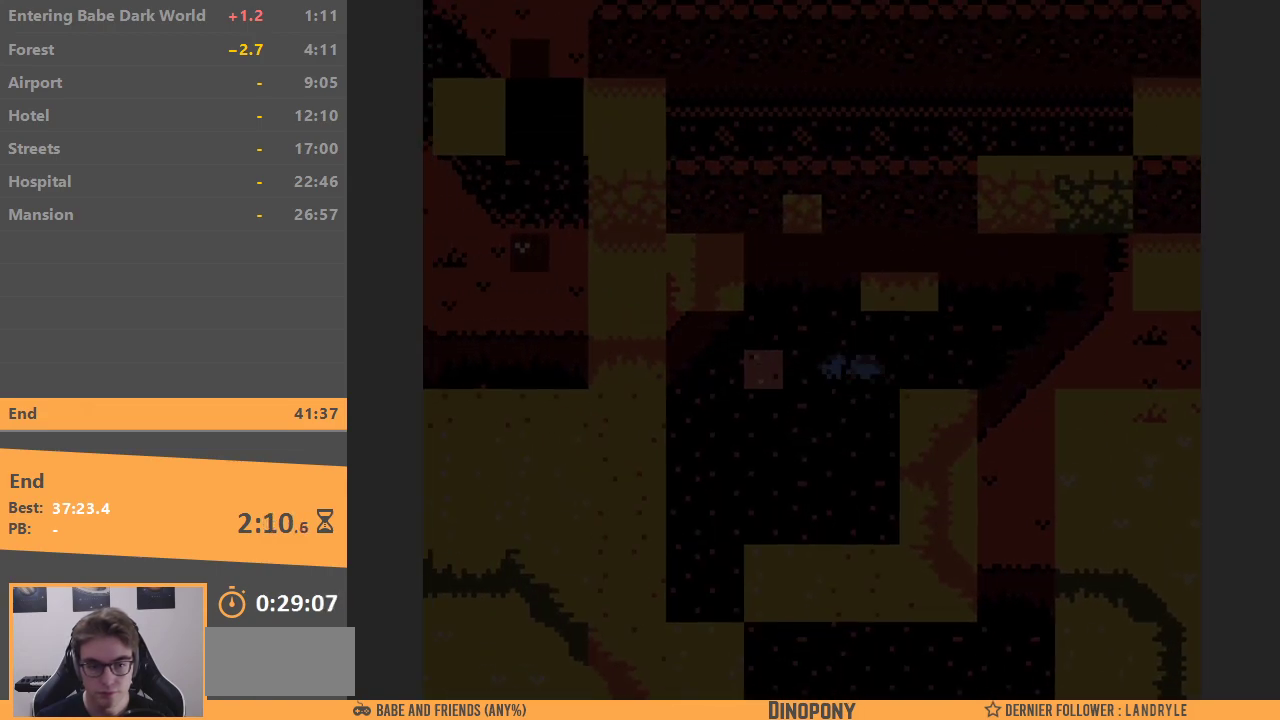
{"buttons": ["DPAD_UP"], "events": [[433, "DPAD_UP", "down"], [467, "DPAD_LEFT", "up"]]}
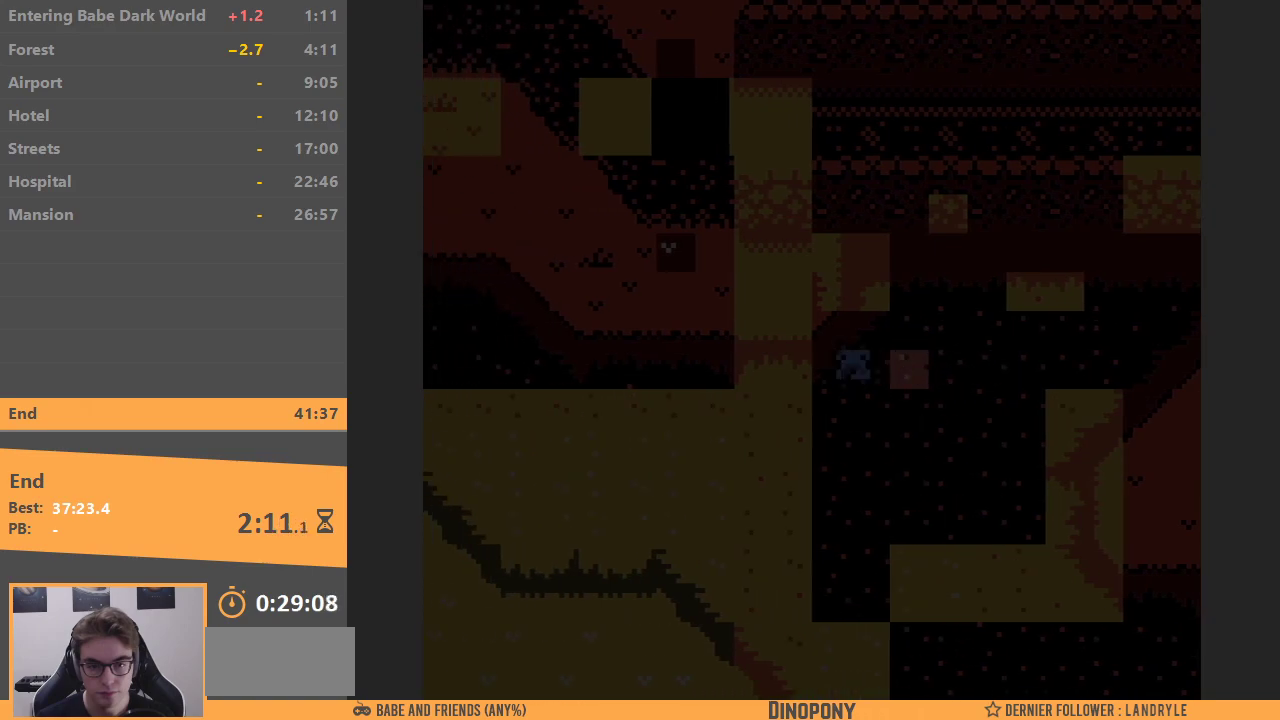
{"buttons": ["DPAD_LEFT"], "events": [[83, "DPAD_LEFT", "down"], [117, "DPAD_UP", "up"]]}
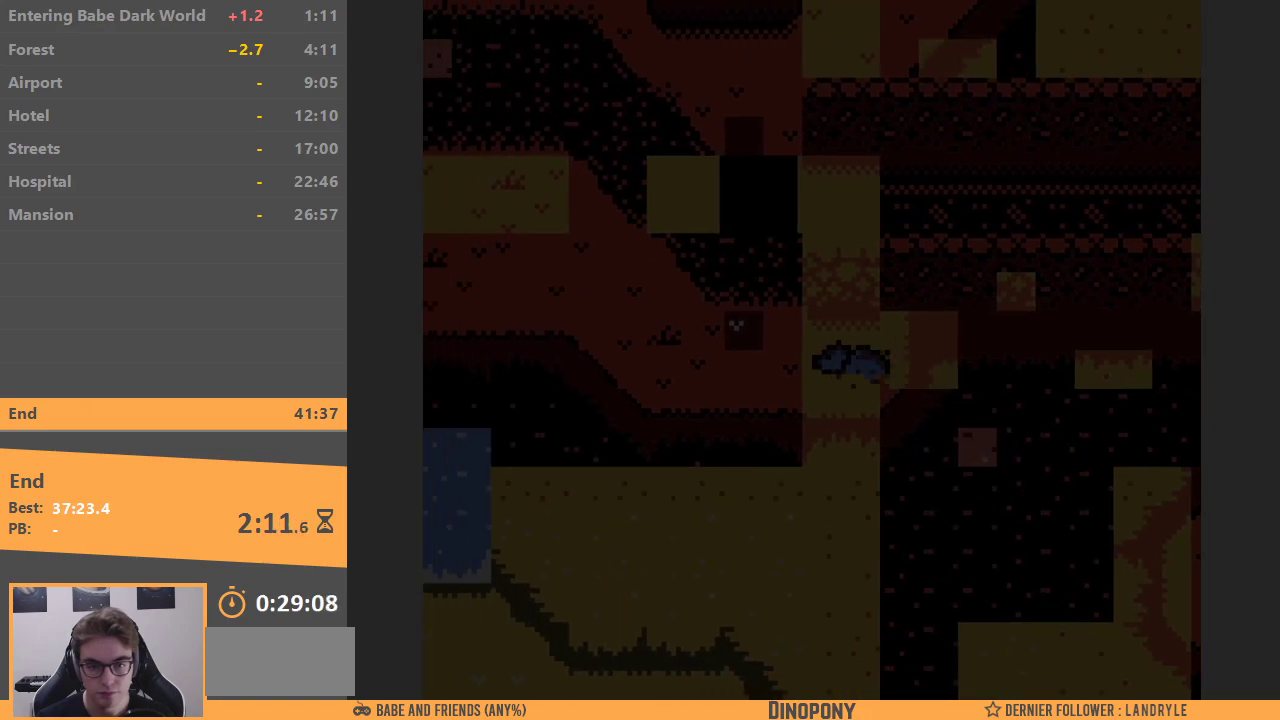
{"buttons": ["DPAD_UP", "DPAD_LEFT"], "events": [[483, "DPAD_UP", "down"]]}